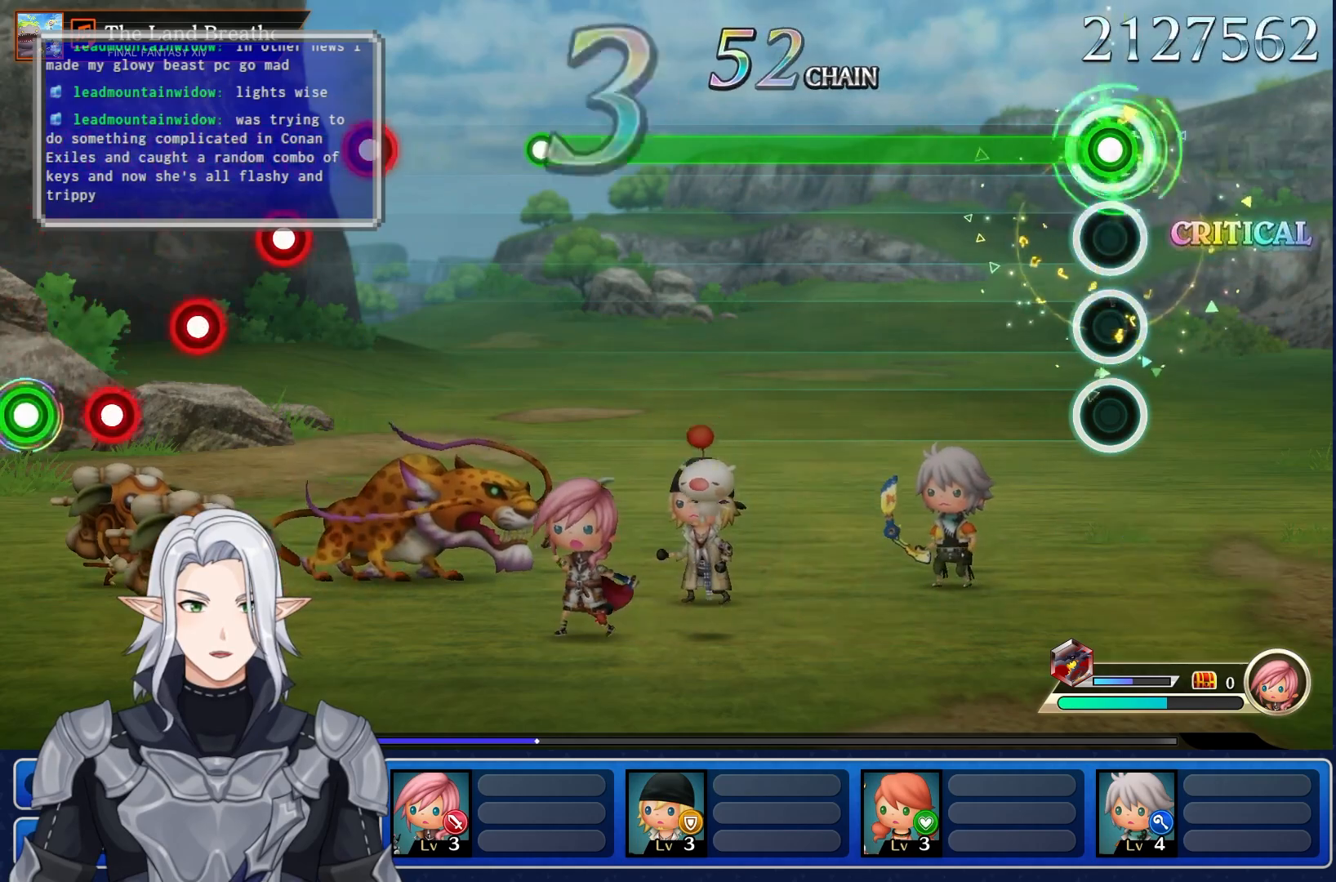
Gameplay with a controller (PlayStation layout); each line is a JSON object with the inputs held at the frame after it (dt_ms = milliseconds from this image to that frame). "events" lists button and stick changes between this image and that frame as [ms after this image, input, new state], when the widget could be followed in between. Not read: CIRCLE CROSS DPAD_UP L3 R3 SQUARE TRIANGLE.
{"dt_ms": 500, "buttons": ["R1"], "left_stick": "center", "right_stick": "center", "events": []}
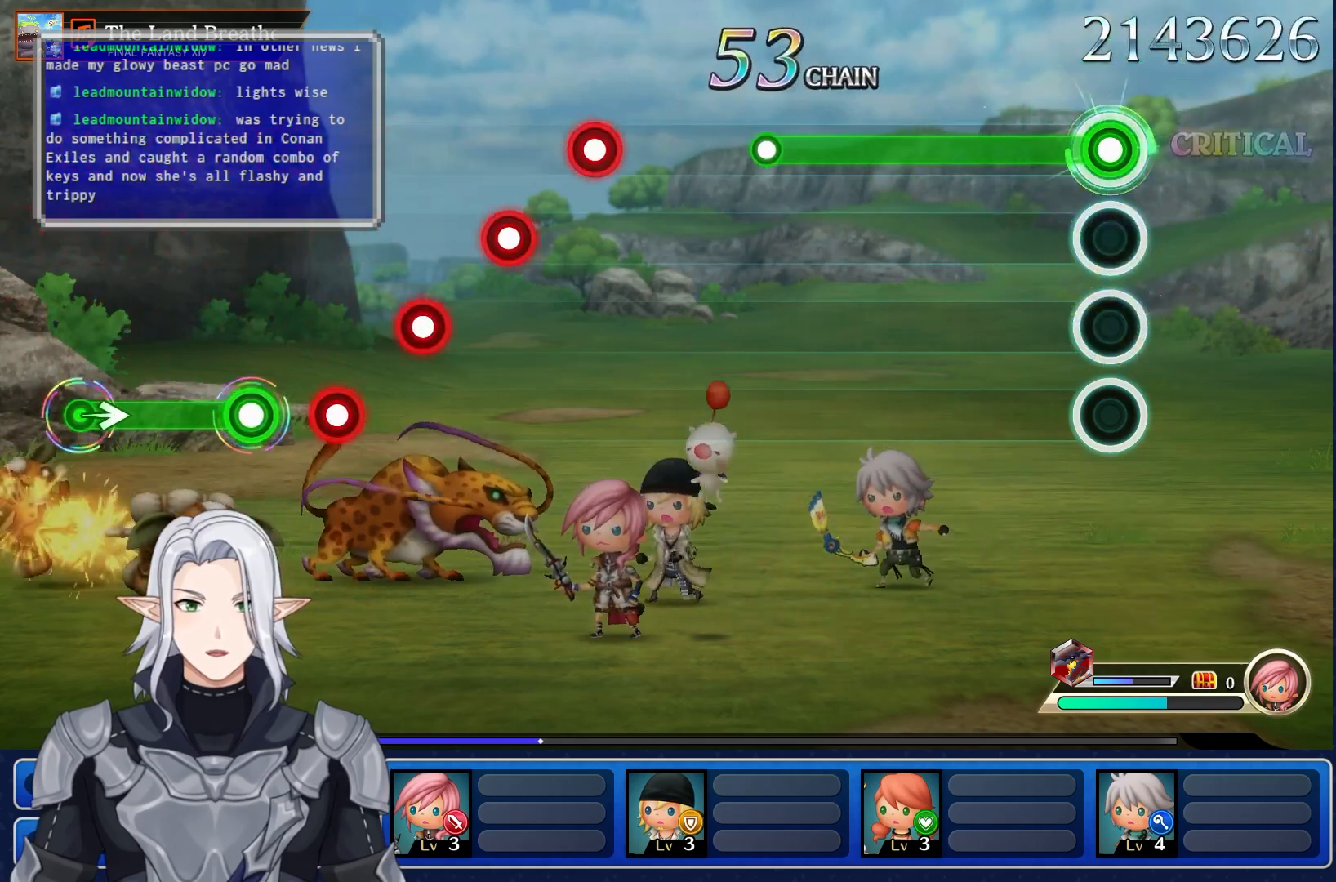
{"dt_ms": 500, "buttons": ["R1"], "left_stick": "center", "right_stick": "center", "events": []}
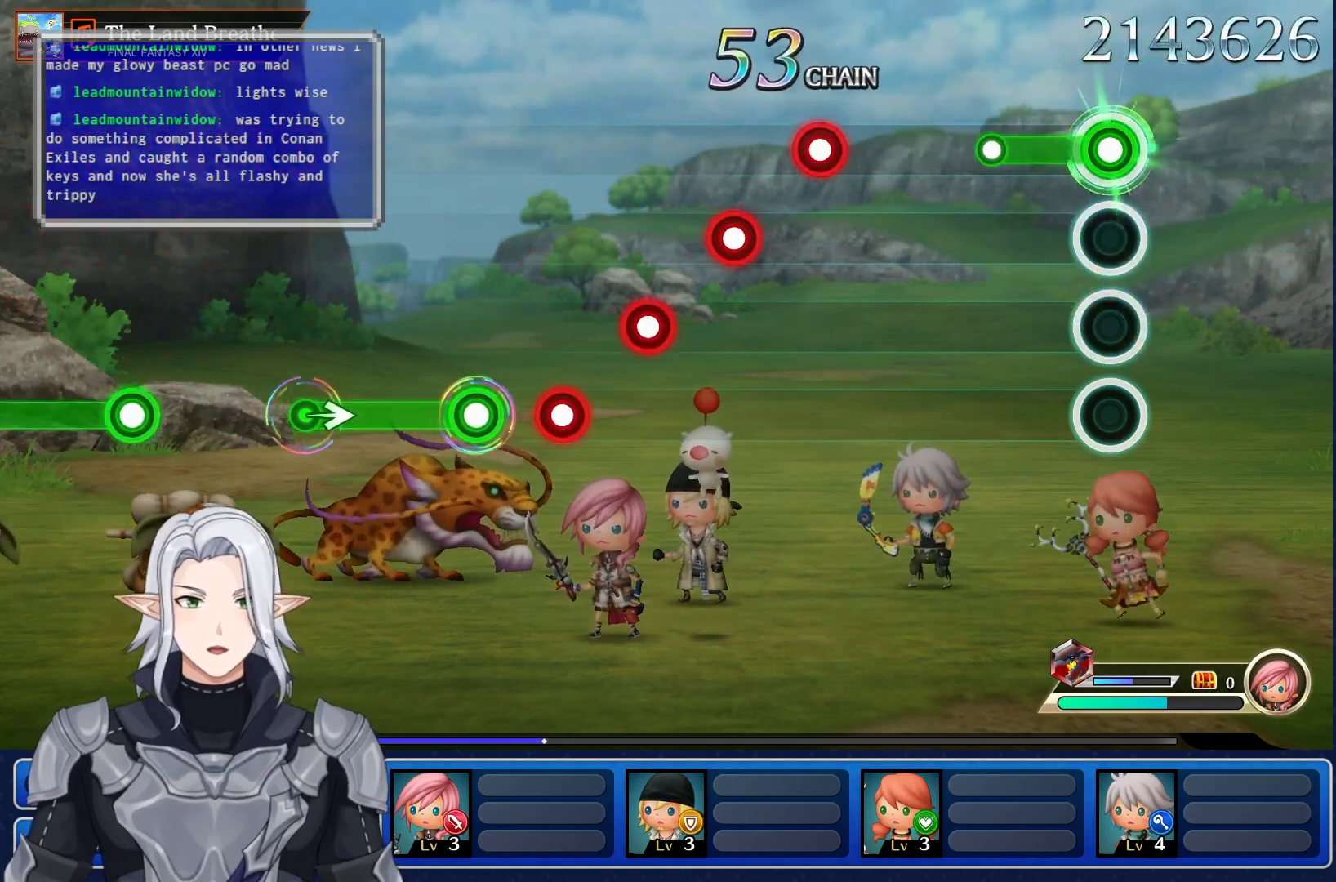
{"dt_ms": 500, "buttons": [], "left_stick": "center", "right_stick": "center", "events": [[267, "R1", "up"]]}
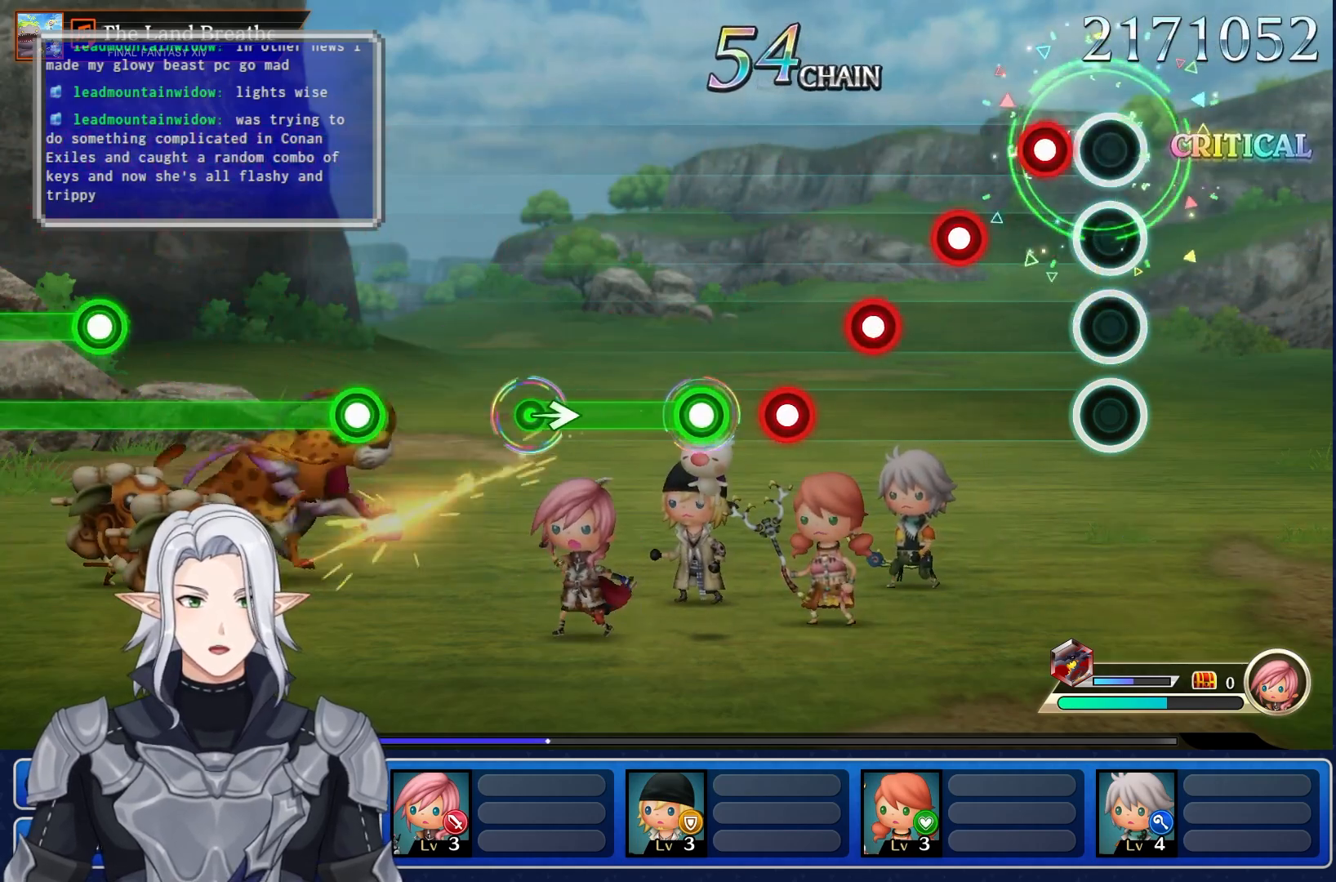
{"dt_ms": 500, "buttons": ["R1"], "left_stick": "center", "right_stick": "center", "events": [[117, "R1", "down"], [283, "R1", "up"], [433, "R1", "down"]]}
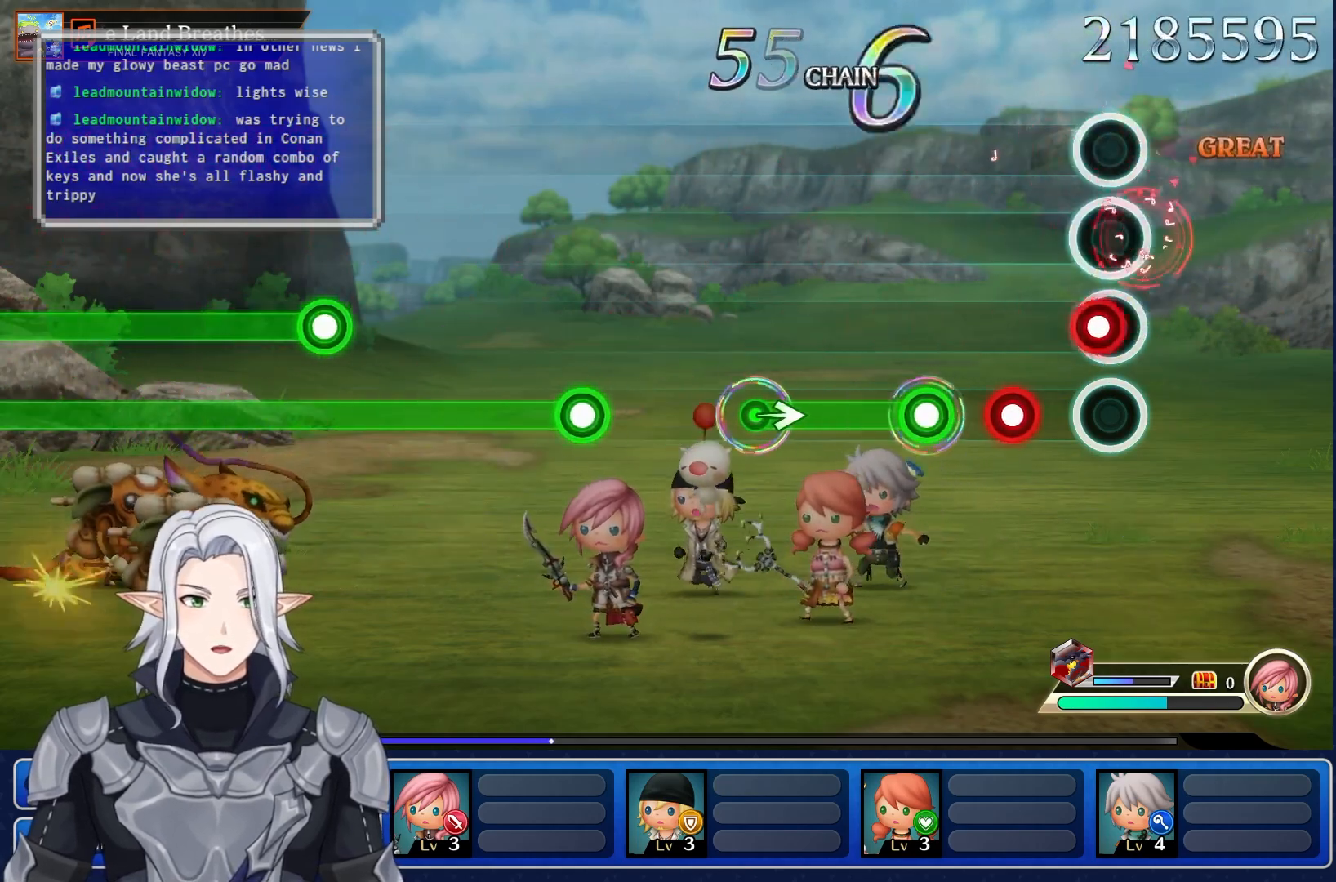
{"dt_ms": 500, "buttons": ["R1"], "left_stick": "center", "right_stick": "center", "events": [[83, "R1", "up"], [217, "R1", "down"], [333, "R1", "up"], [400, "R1", "down"]]}
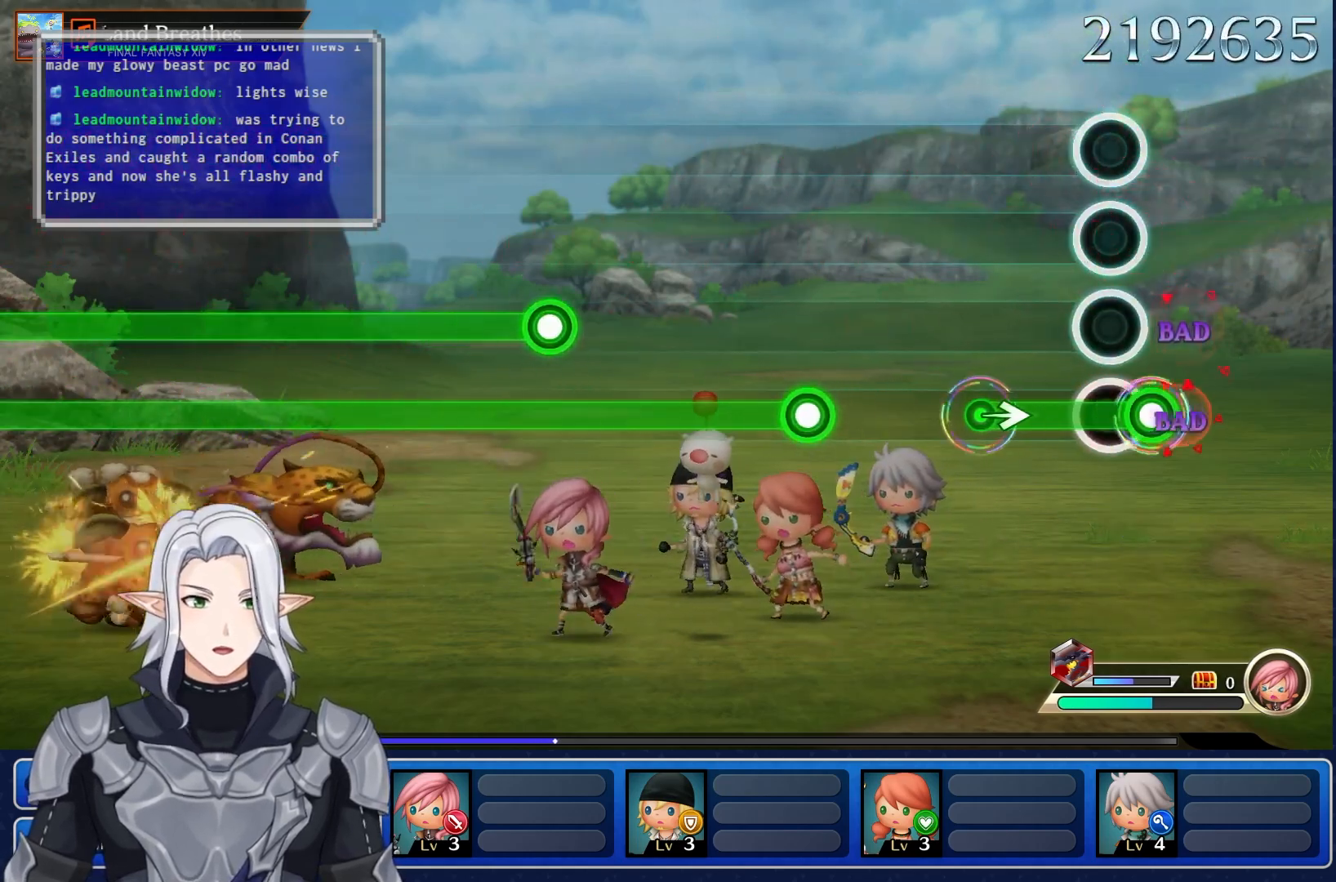
{"dt_ms": 500, "buttons": [], "left_stick": "center", "right_stick": "center", "events": [[17, "R1", "up"], [33, "left_stick", "right"], [117, "R1", "down"], [117, "left_stick", "center"], [183, "left_stick", "right"], [400, "left_stick", "center"], [483, "R1", "up"]]}
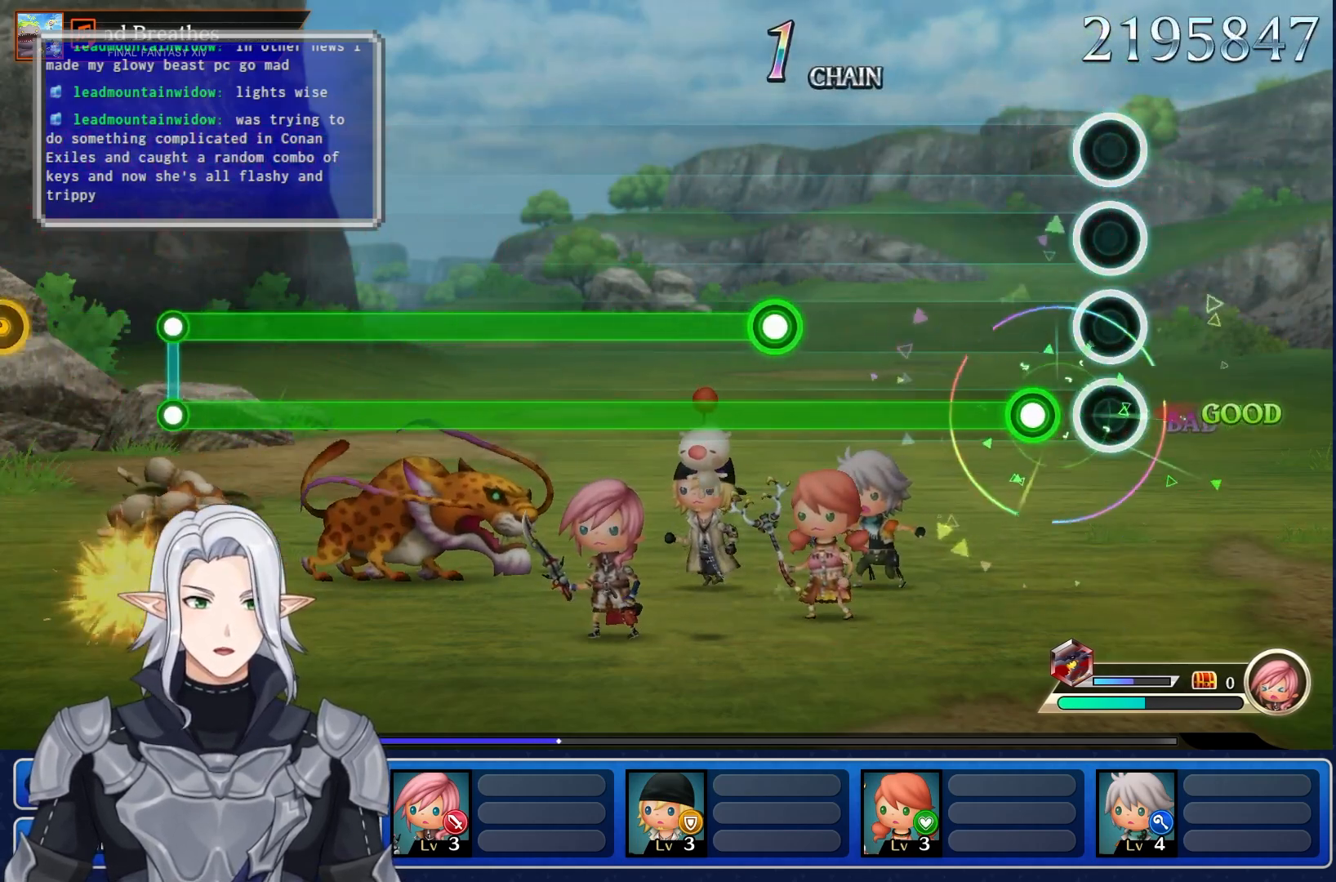
{"dt_ms": 500, "buttons": ["R1"], "left_stick": "center", "right_stick": "center", "events": [[233, "R1", "down"]]}
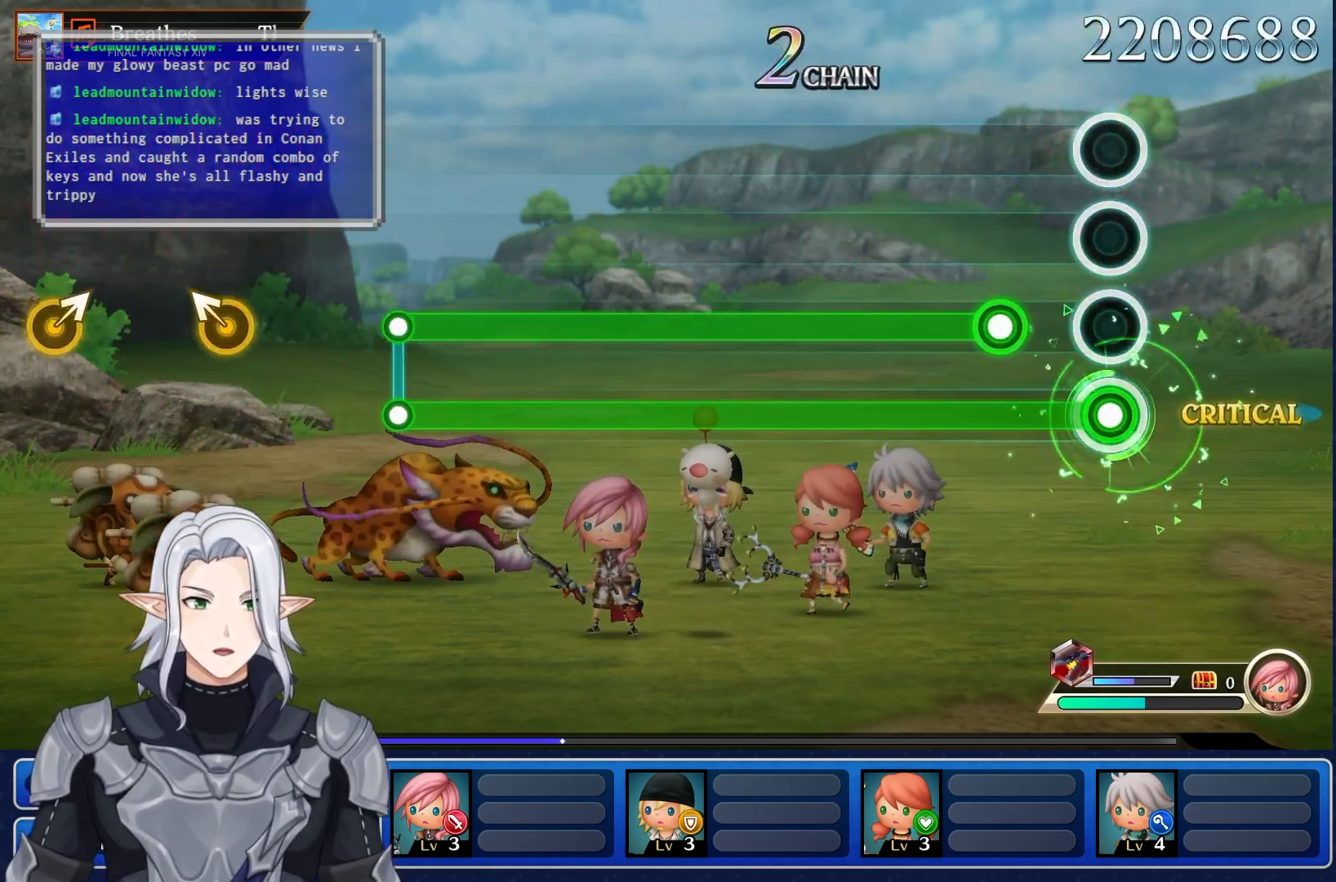
{"dt_ms": 500, "buttons": ["L1", "R1"], "left_stick": "center", "right_stick": "center", "events": [[183, "L1", "down"]]}
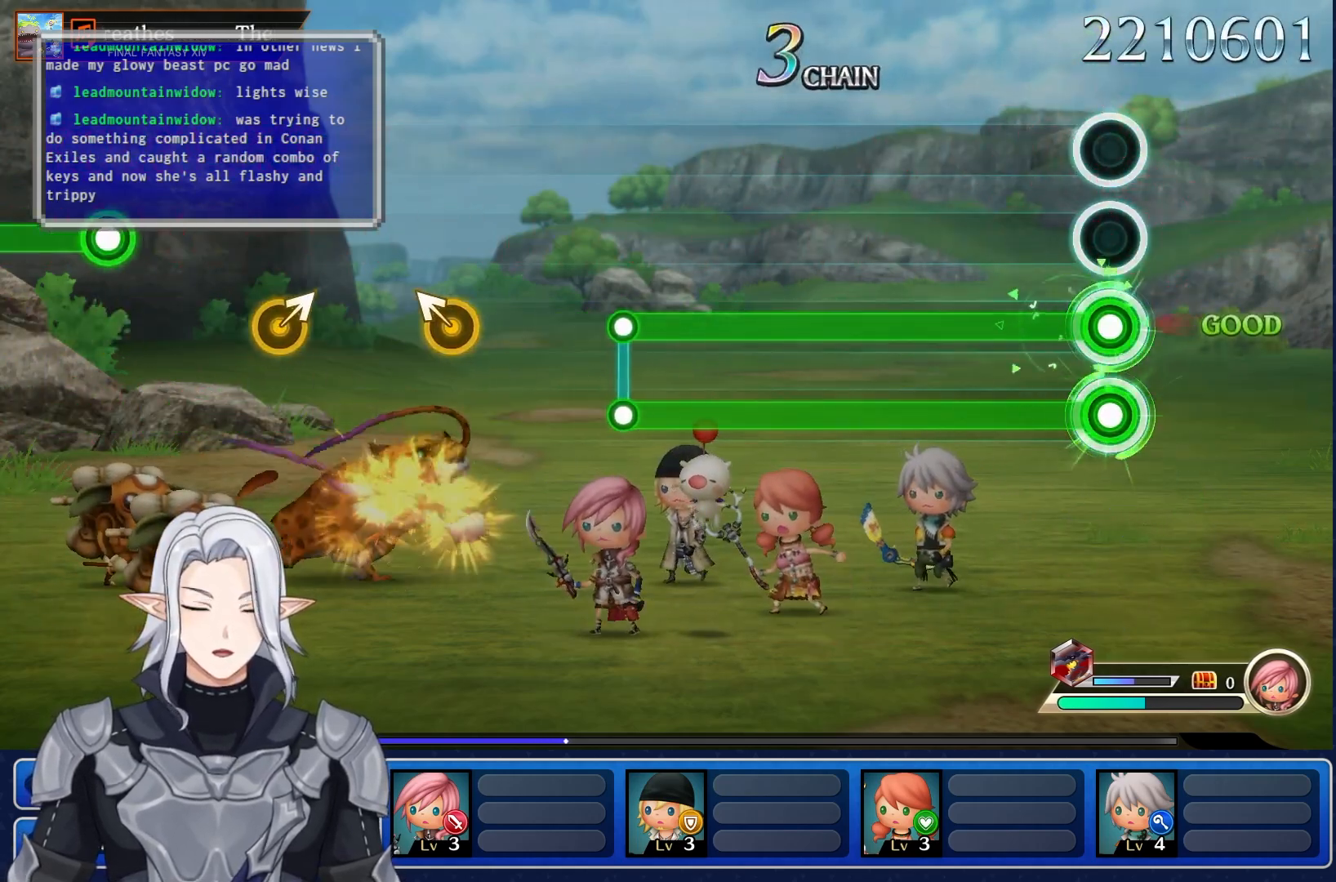
{"dt_ms": 500, "buttons": ["L1", "R1"], "left_stick": "center", "right_stick": "center", "events": []}
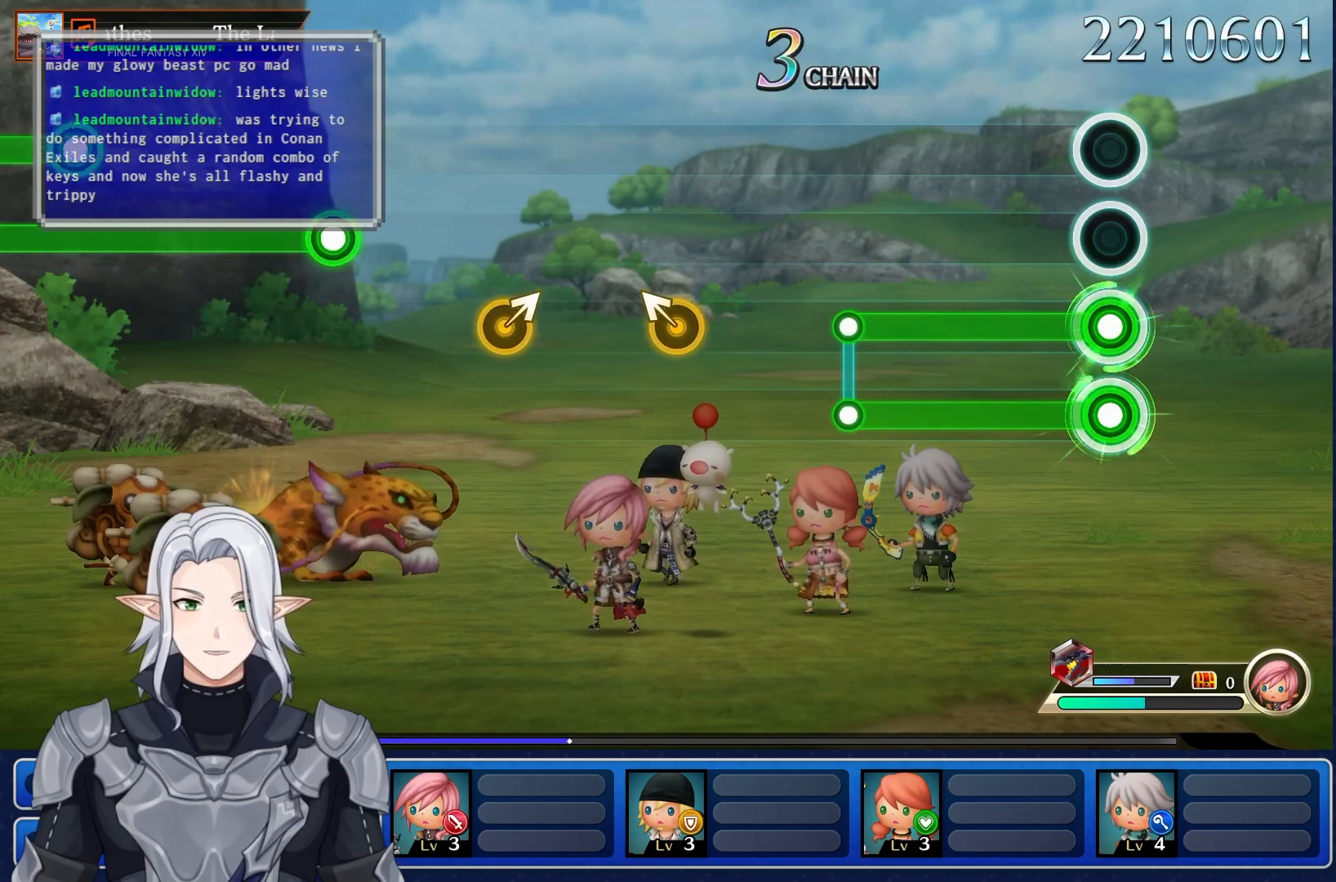
{"dt_ms": 500, "buttons": ["L1", "R1"], "left_stick": "center", "right_stick": "center", "events": []}
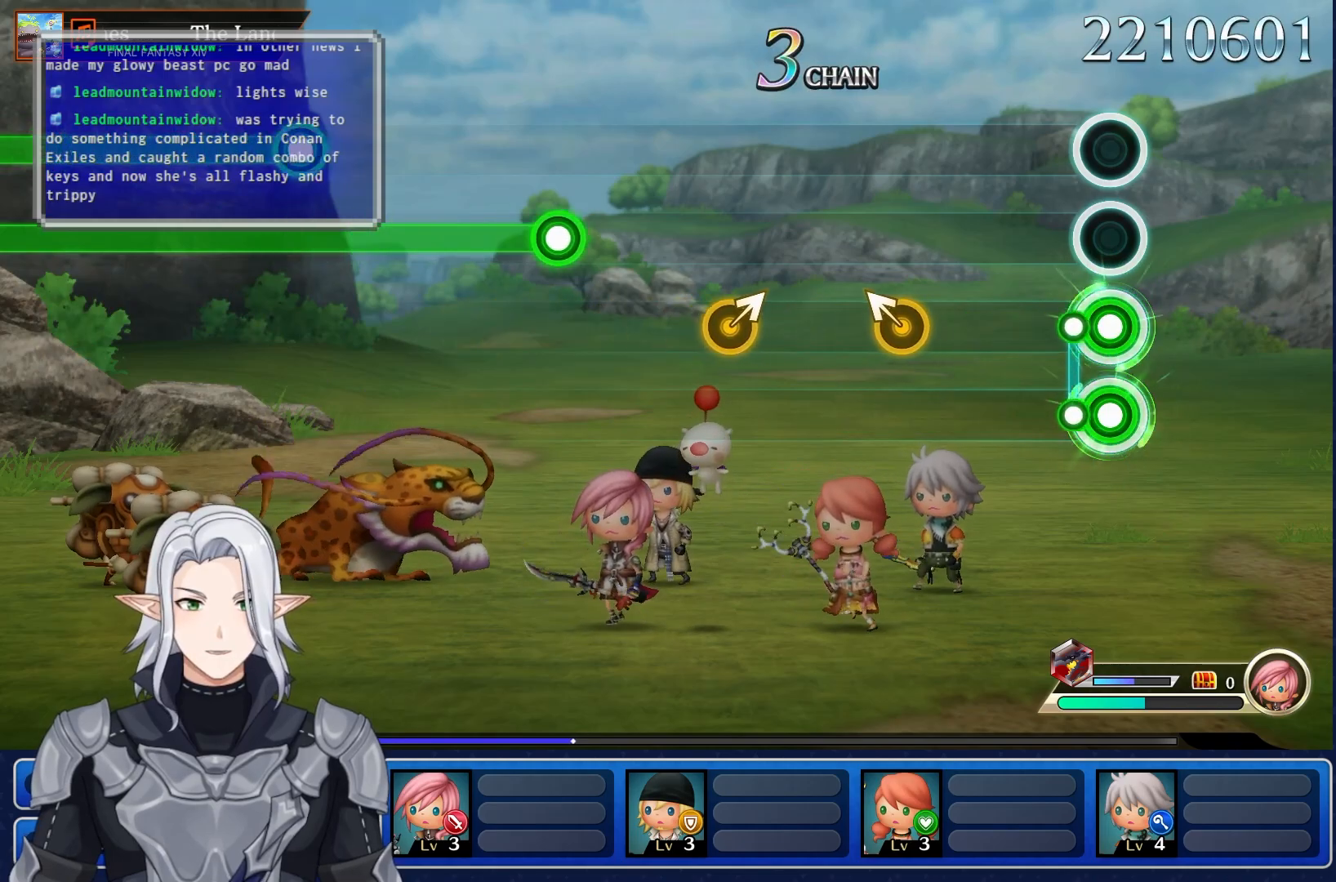
{"dt_ms": 500, "buttons": [], "left_stick": "up-left", "right_stick": "center", "events": [[67, "R1", "up"], [83, "L1", "up"], [467, "left_stick", "up-left"]]}
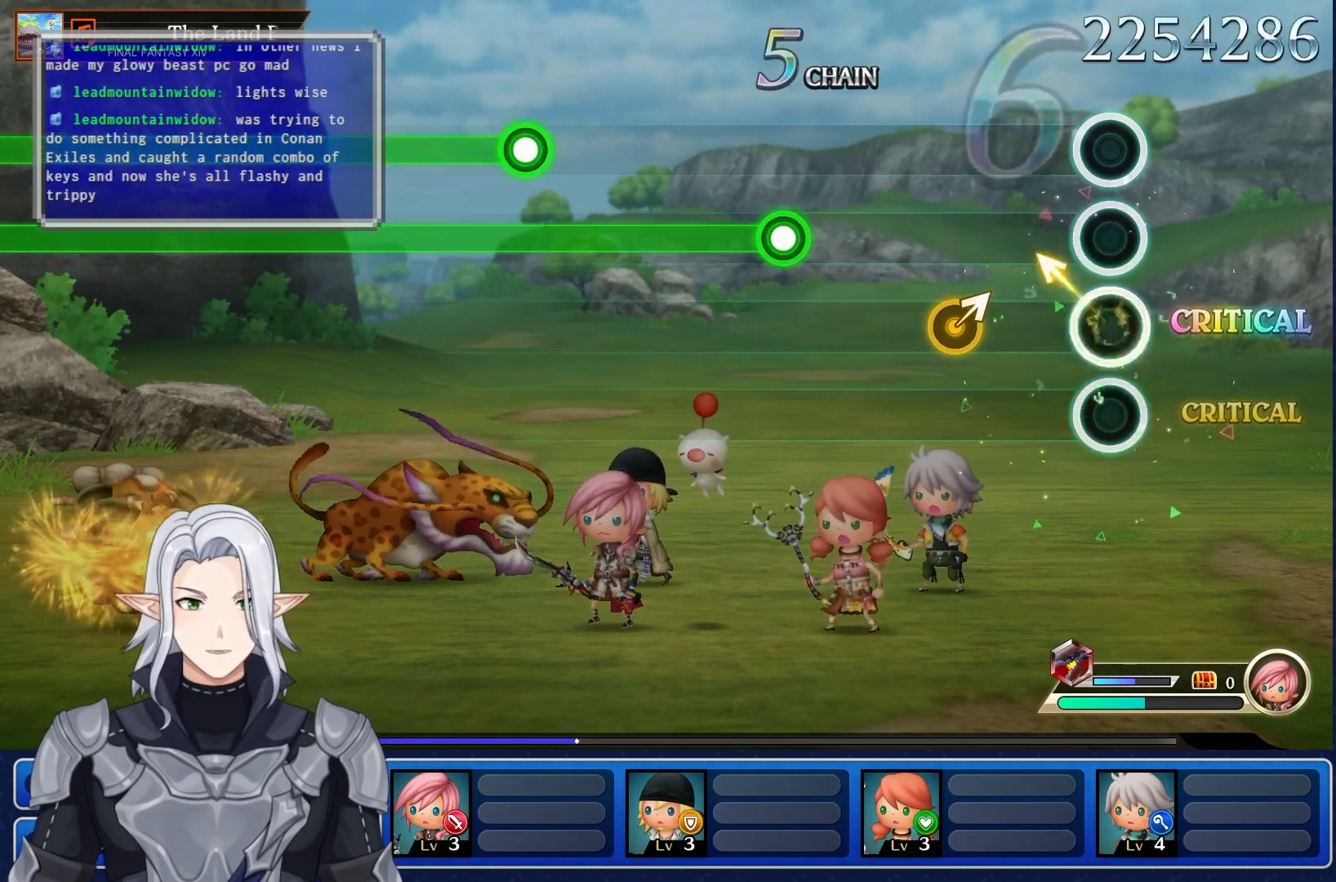
{"dt_ms": 500, "buttons": [], "left_stick": "up-right", "right_stick": "center", "events": [[133, "left_stick", "center"], [367, "left_stick", "up-right"]]}
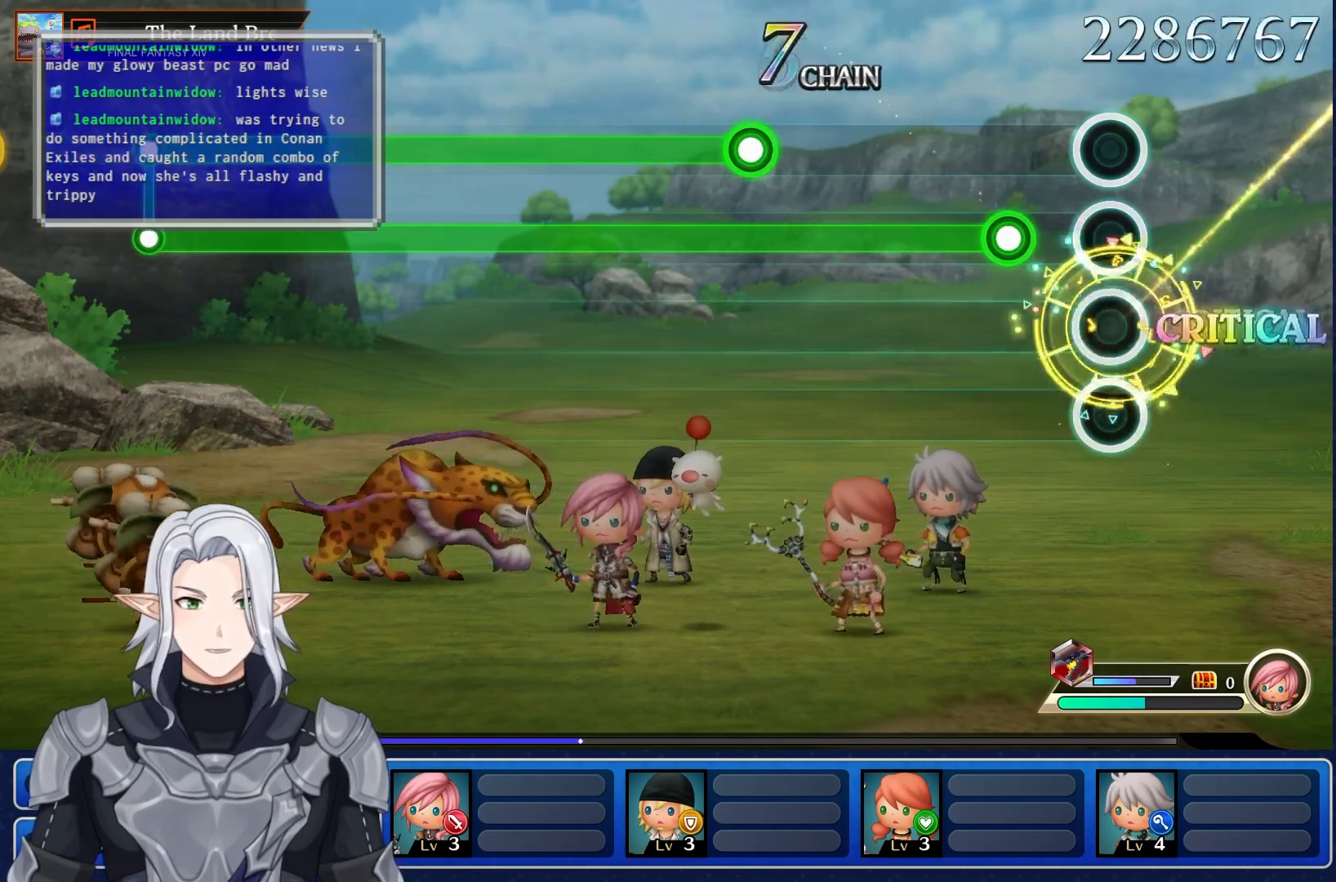
{"dt_ms": 500, "buttons": ["R1"], "left_stick": "center", "right_stick": "center", "events": [[33, "left_stick", "center"], [267, "R1", "down"]]}
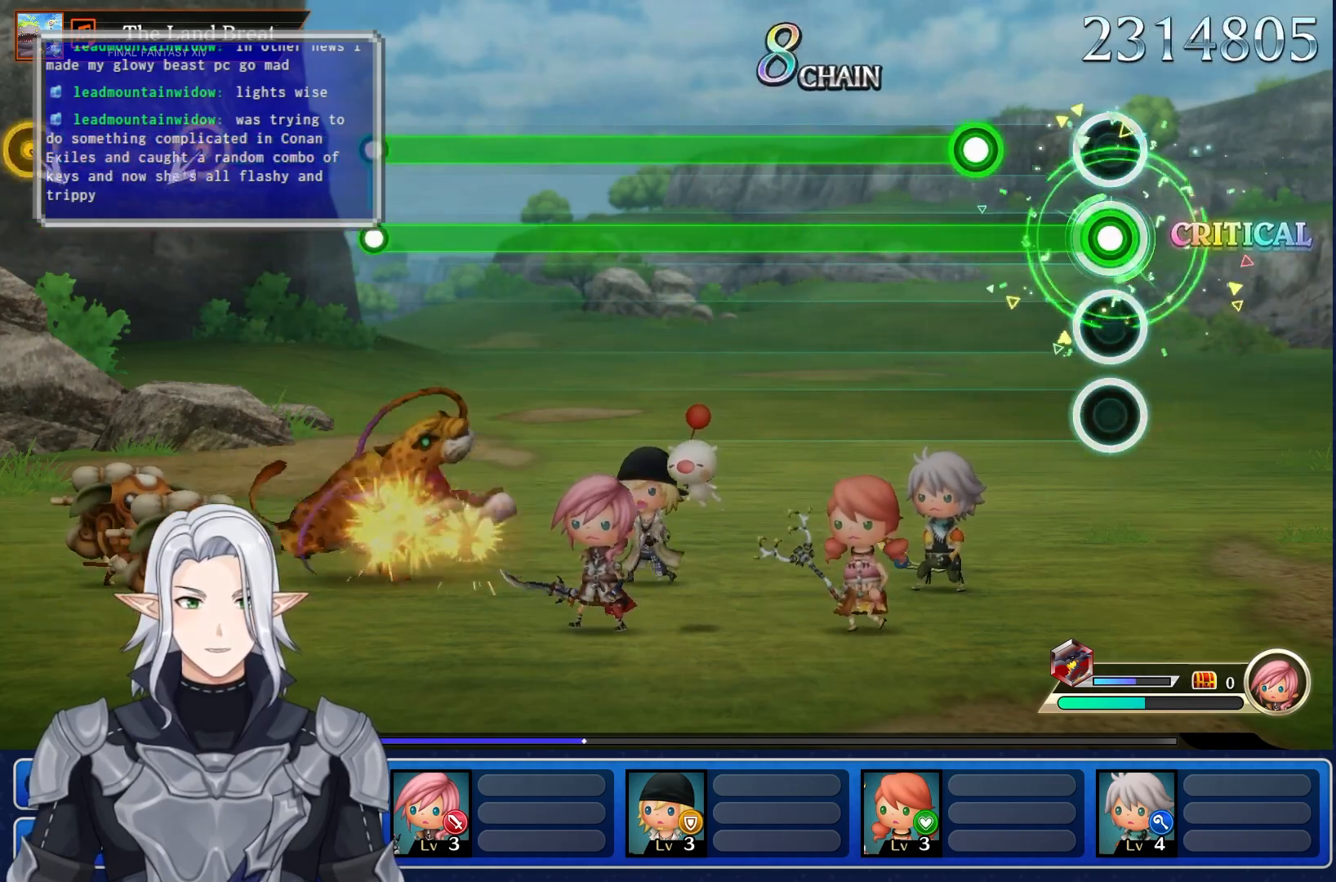
{"dt_ms": 500, "buttons": ["L1", "R1"], "left_stick": "center", "right_stick": "center", "events": [[233, "L1", "down"]]}
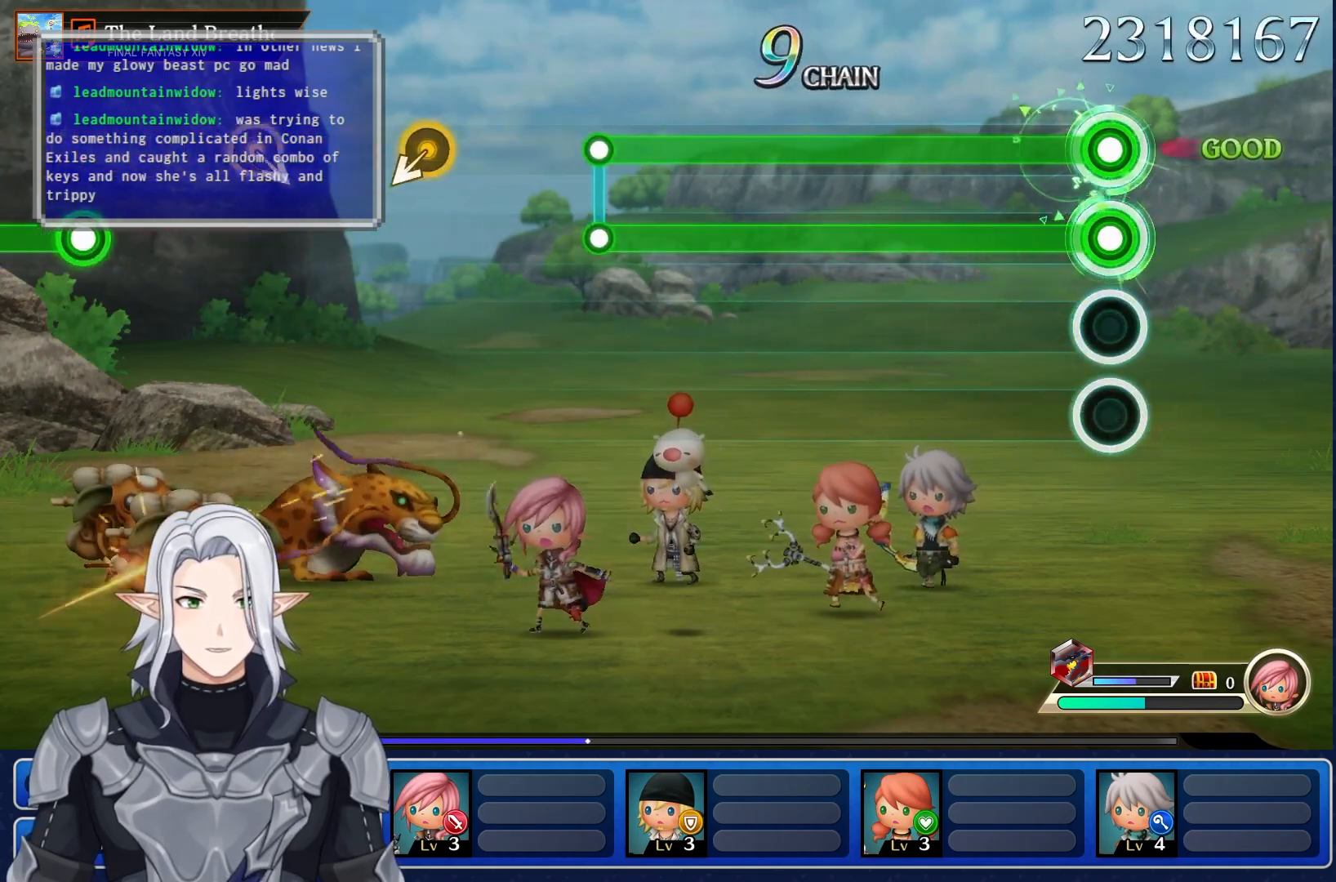
{"dt_ms": 500, "buttons": ["L1", "R1"], "left_stick": "center", "right_stick": "center", "events": []}
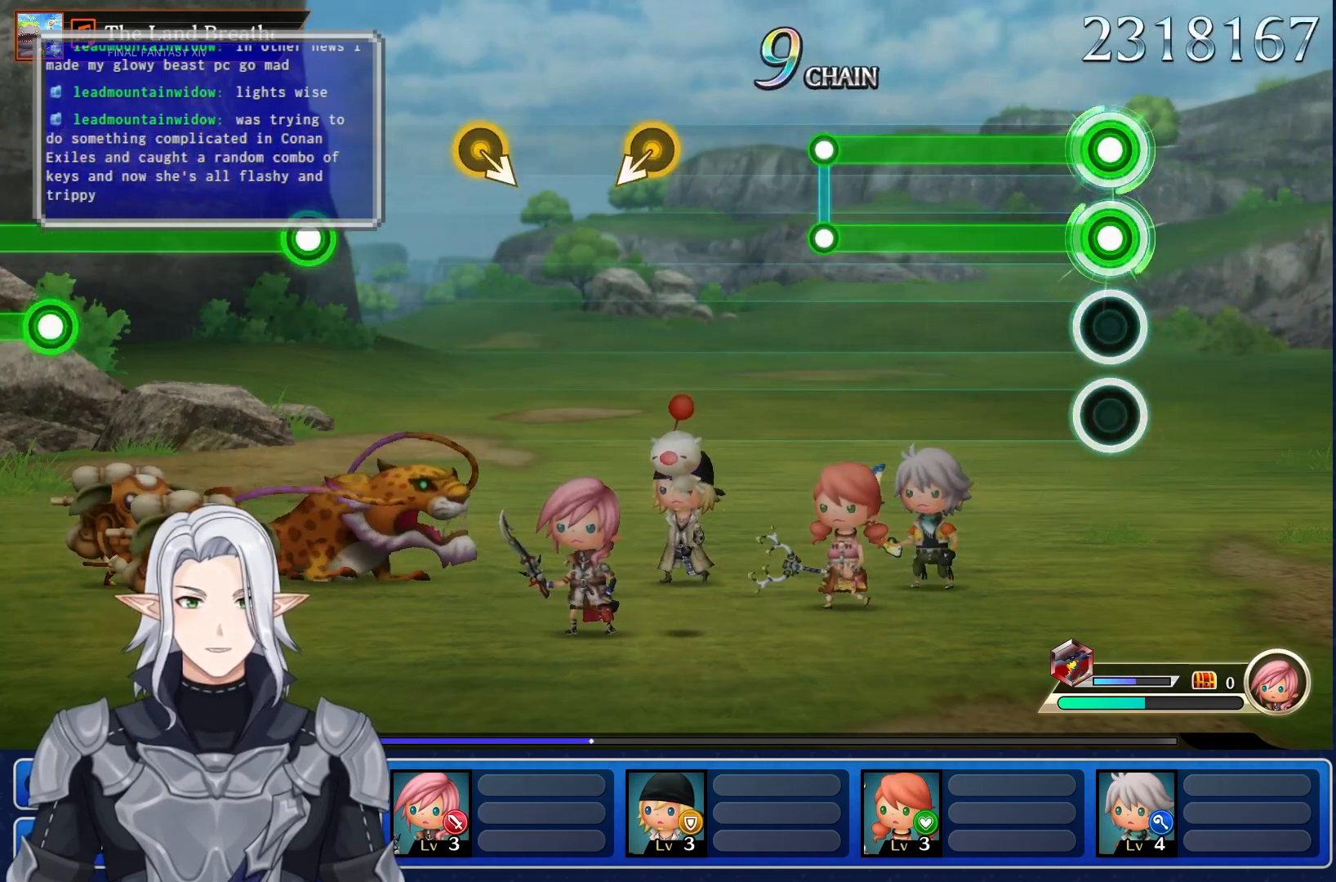
{"dt_ms": 500, "buttons": ["L1", "R1"], "left_stick": "center", "right_stick": "center", "events": []}
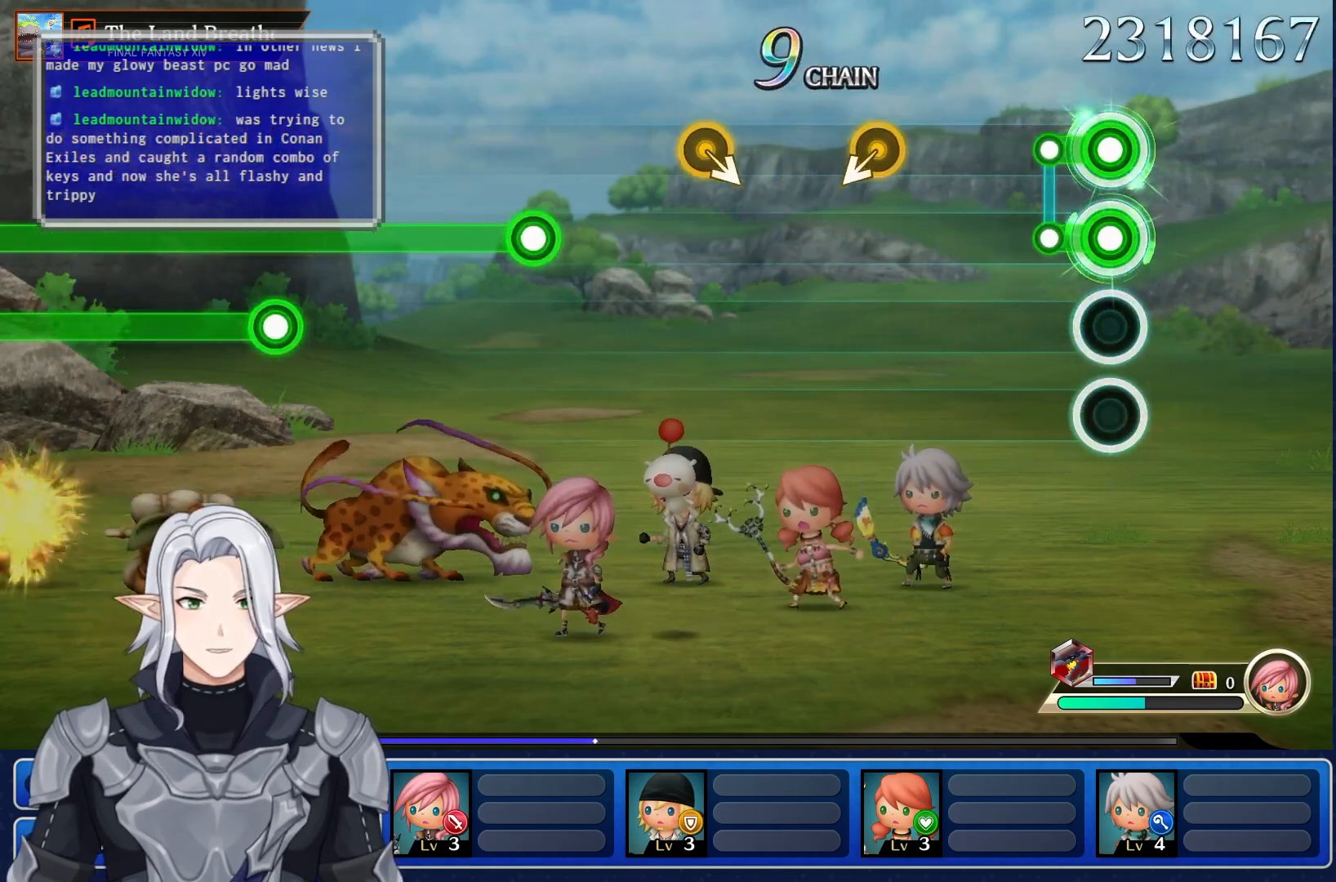
{"dt_ms": 500, "buttons": [], "left_stick": "center", "right_stick": "center", "events": [[133, "R1", "up"], [150, "L1", "up"]]}
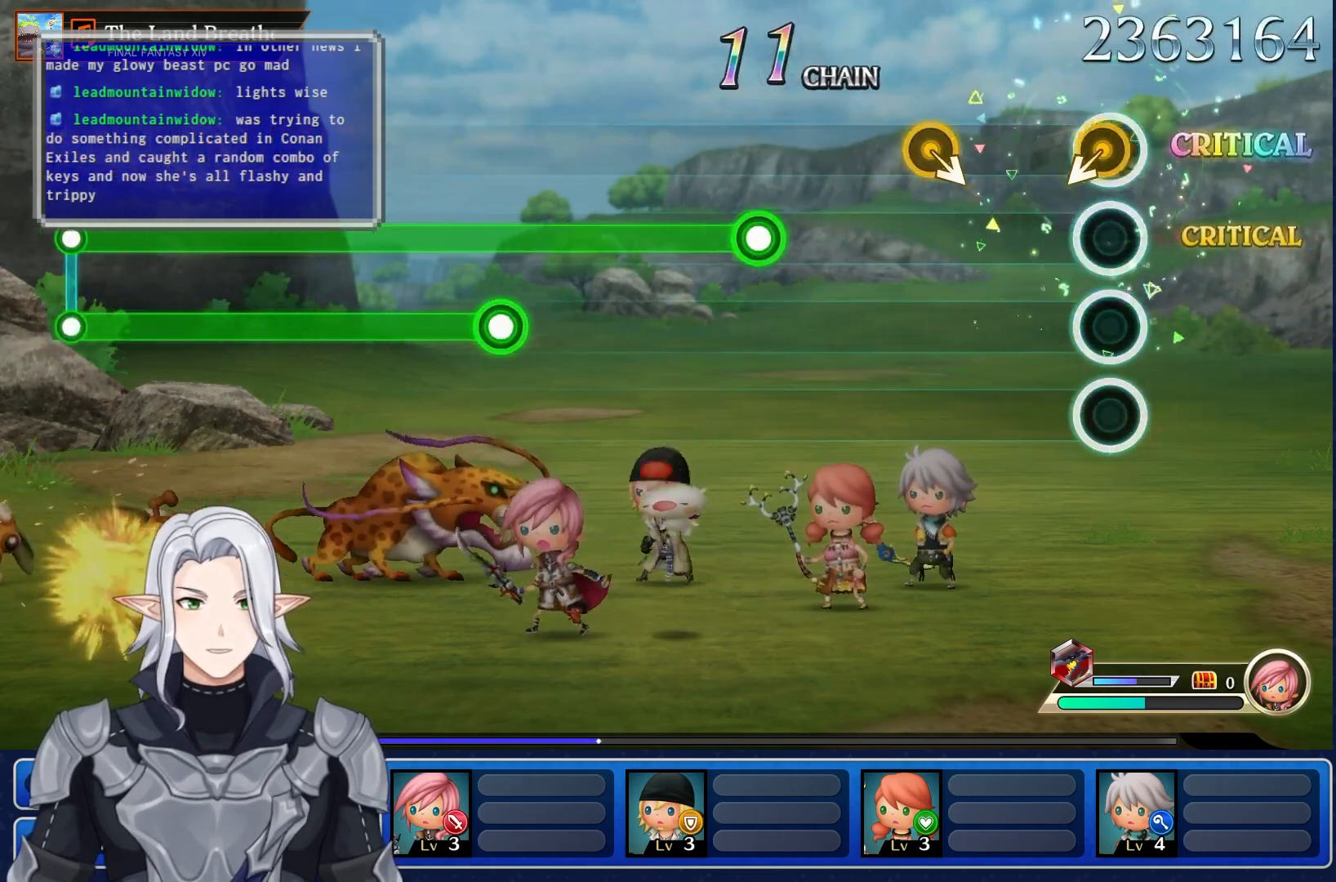
{"dt_ms": 1000, "buttons": ["R1"], "left_stick": "center", "right_stick": "center"}
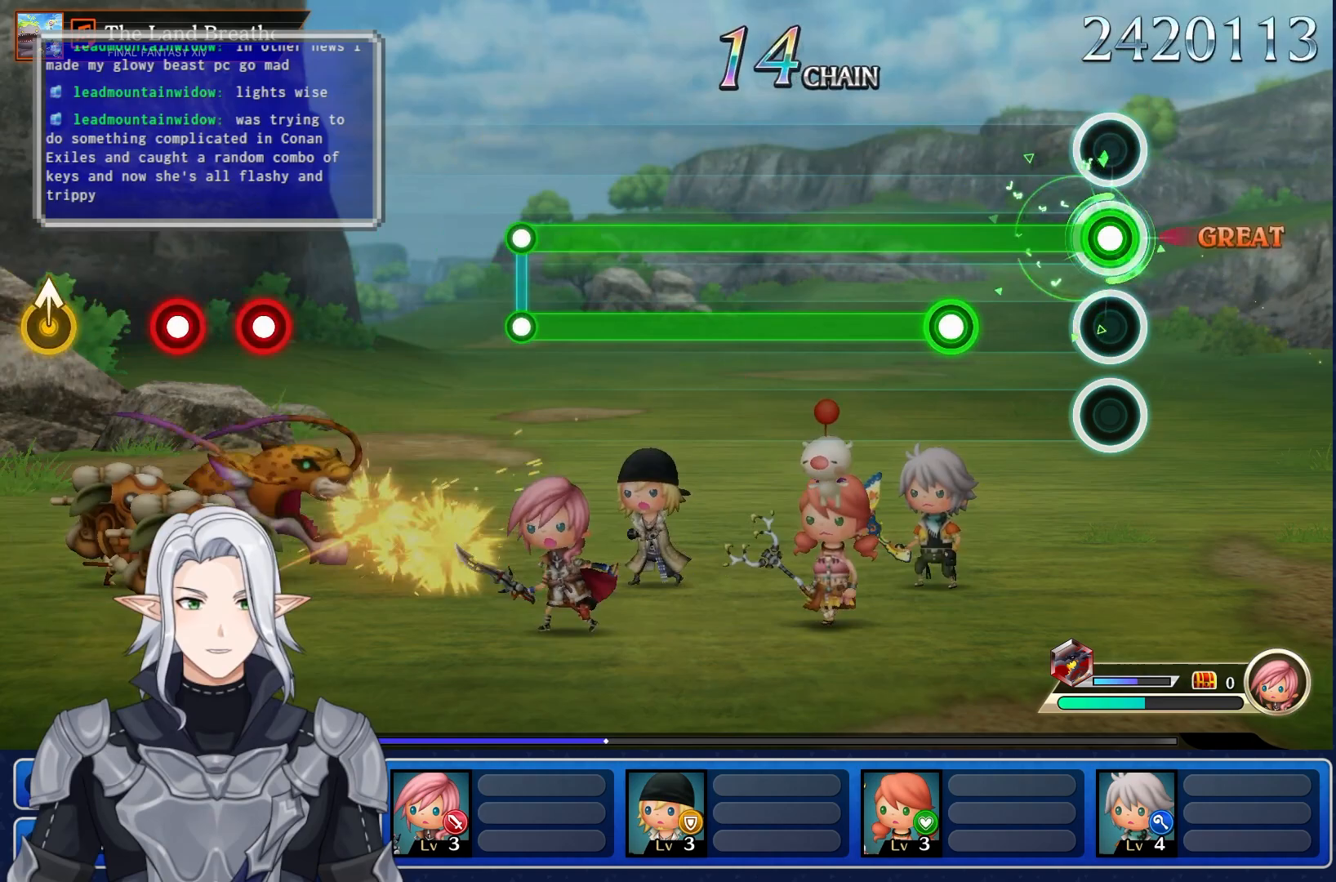
{"dt_ms": 500, "buttons": ["L1", "R1"], "left_stick": "center", "right_stick": "center", "events": [[283, "L1", "down"]]}
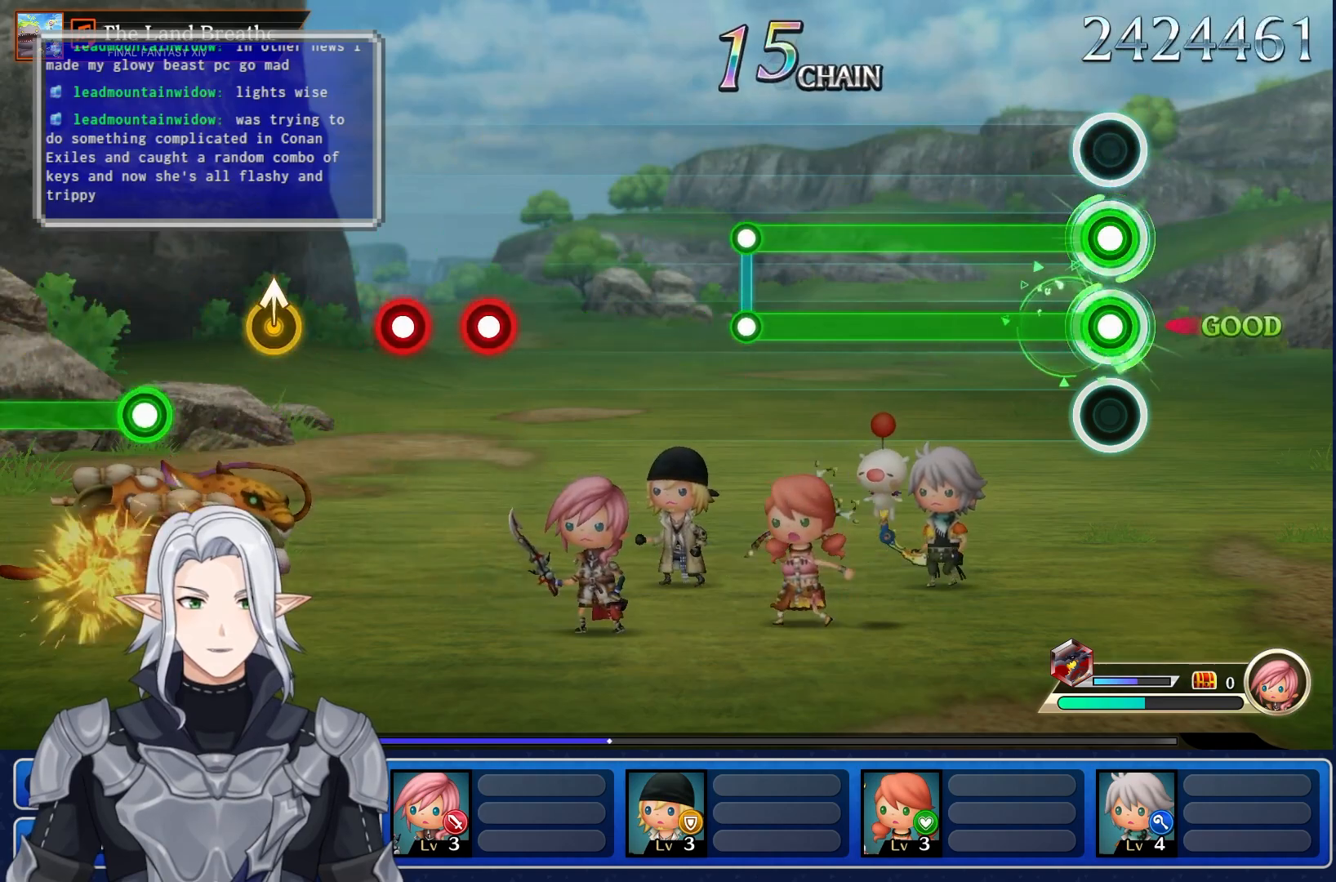
{"dt_ms": 500, "buttons": ["L1", "R1"], "left_stick": "center", "right_stick": "center", "events": []}
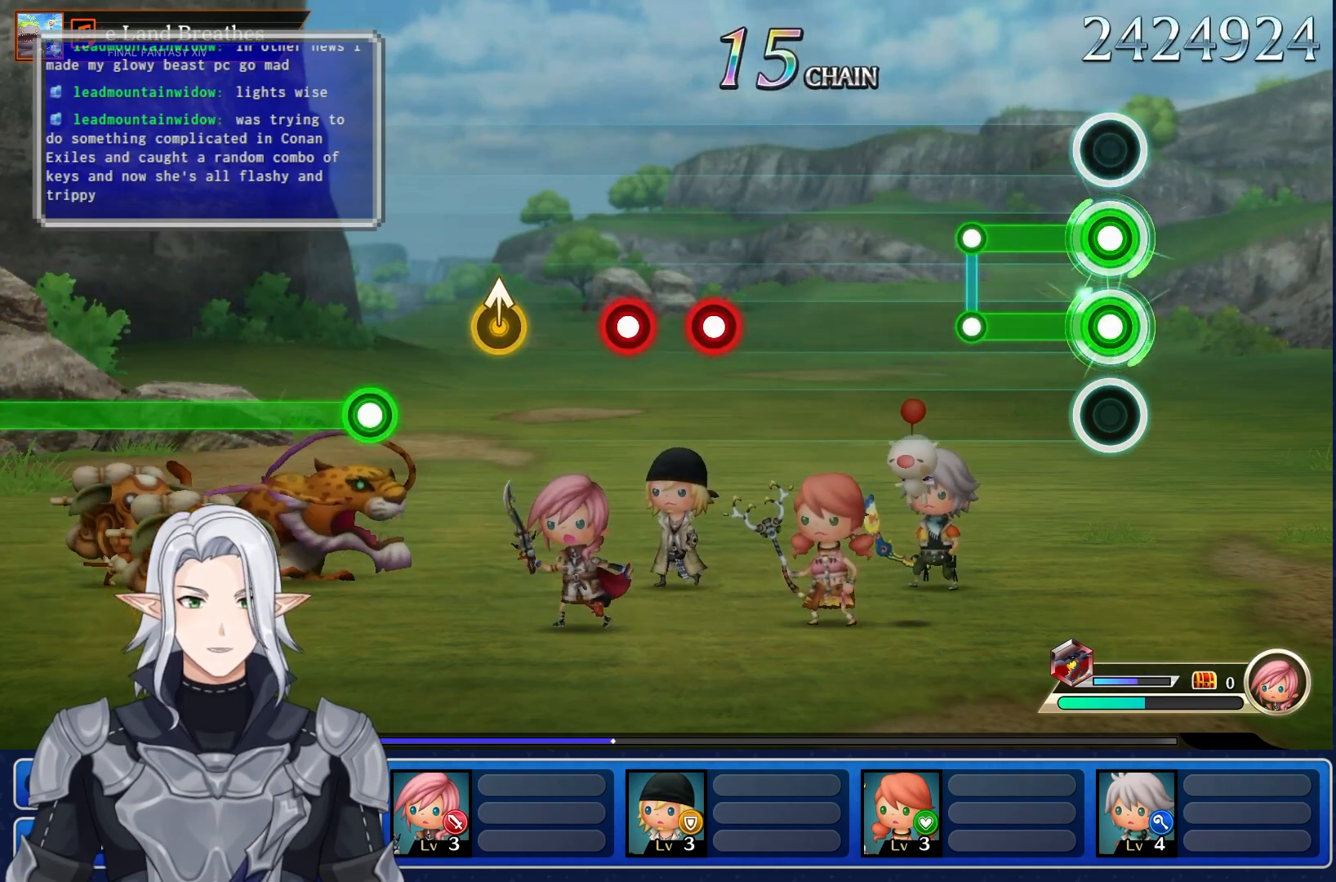
{"dt_ms": 500, "buttons": [], "left_stick": "center", "right_stick": "center", "events": [[317, "R1", "up"], [333, "L1", "up"]]}
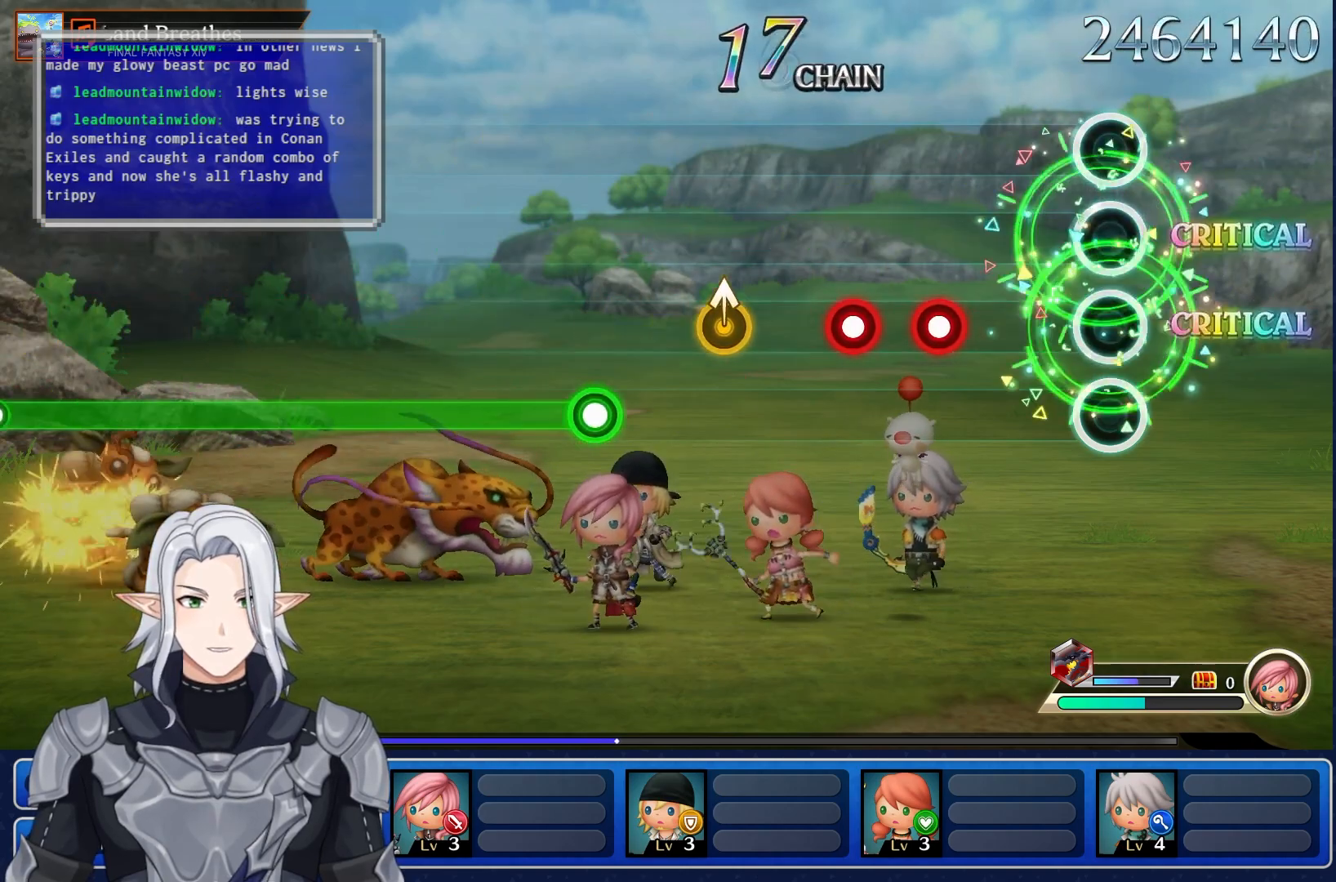
{"dt_ms": 500, "buttons": [], "left_stick": "center", "right_stick": "center", "events": [[333, "R1", "down"], [500, "R1", "up"]]}
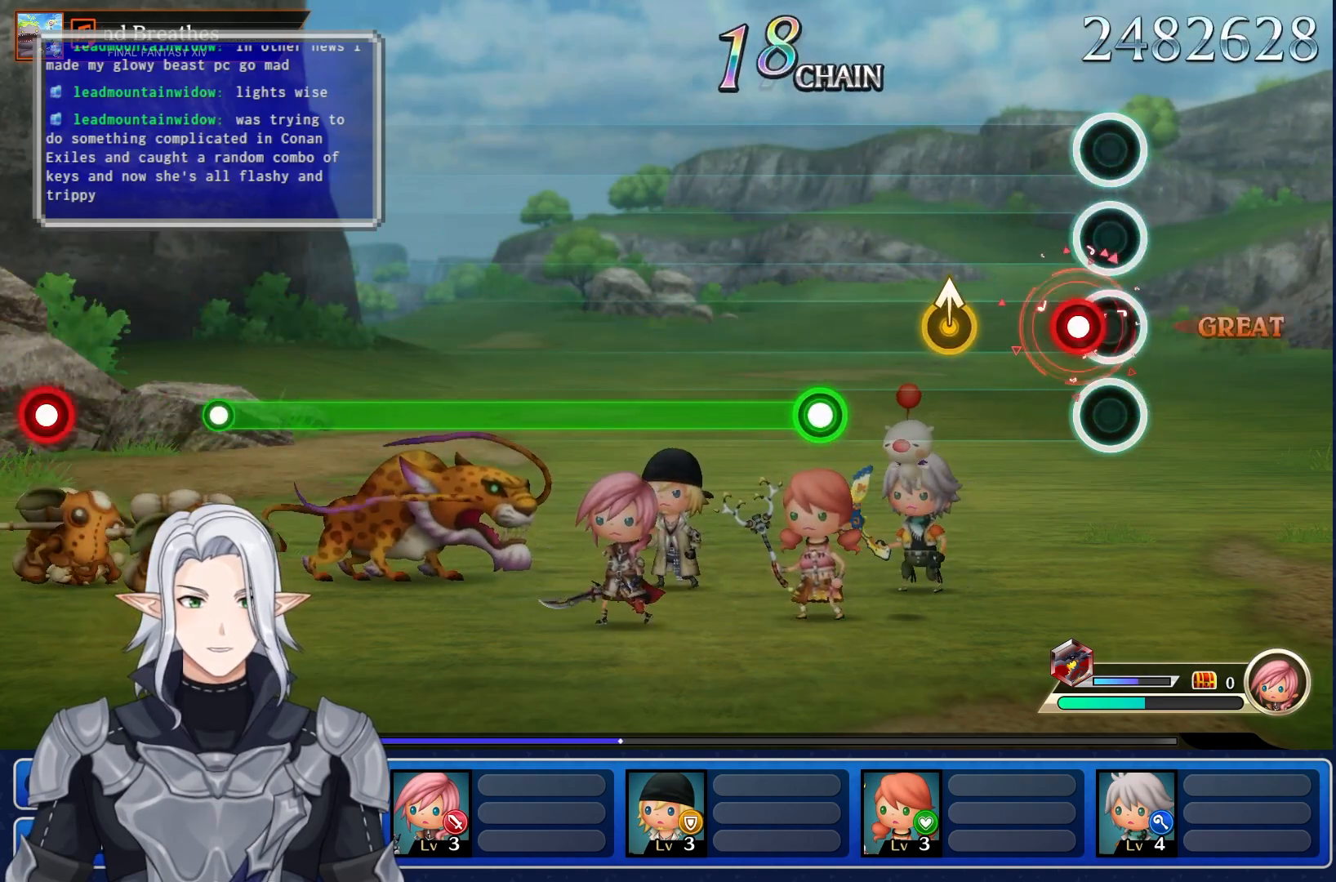
{"dt_ms": 500, "buttons": [], "left_stick": "center", "right_stick": "center", "events": [[117, "R1", "down"], [217, "R1", "up"], [350, "left_stick", "up"], [483, "left_stick", "center"]]}
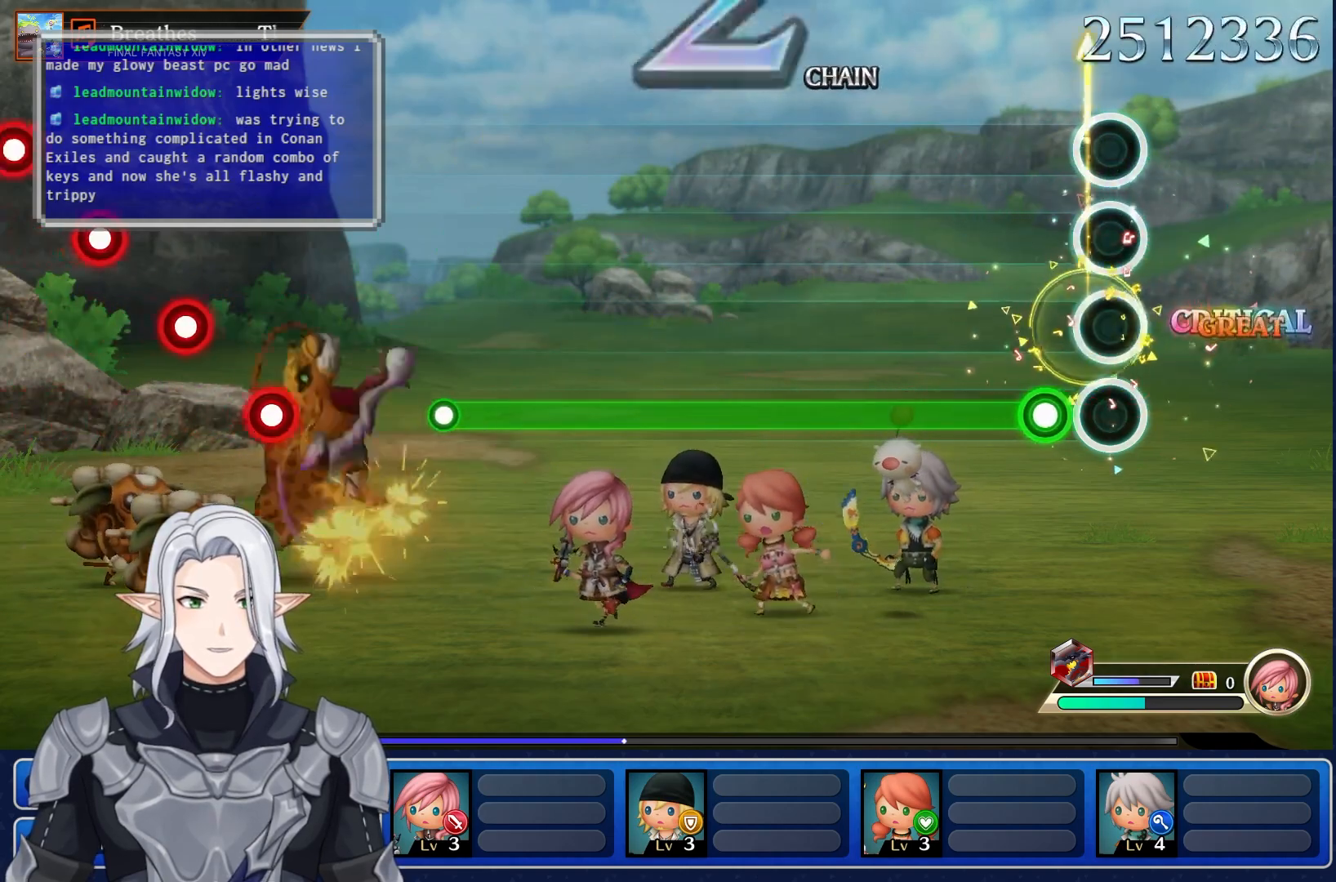
{"dt_ms": 500, "buttons": ["R1"], "left_stick": "center", "right_stick": "center", "events": [[167, "R1", "down"]]}
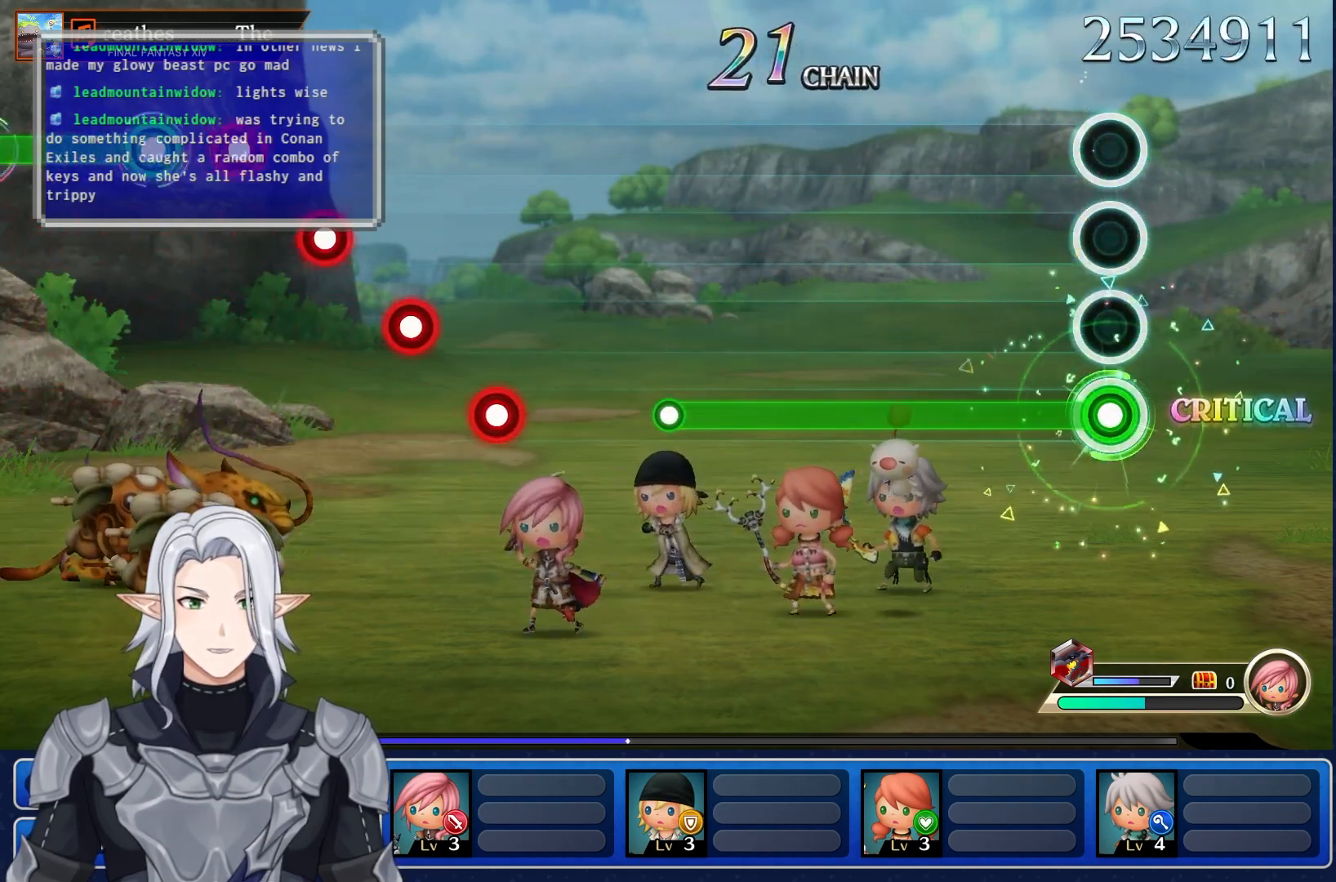
{"dt_ms": 500, "buttons": ["R1"], "left_stick": "center", "right_stick": "center", "events": []}